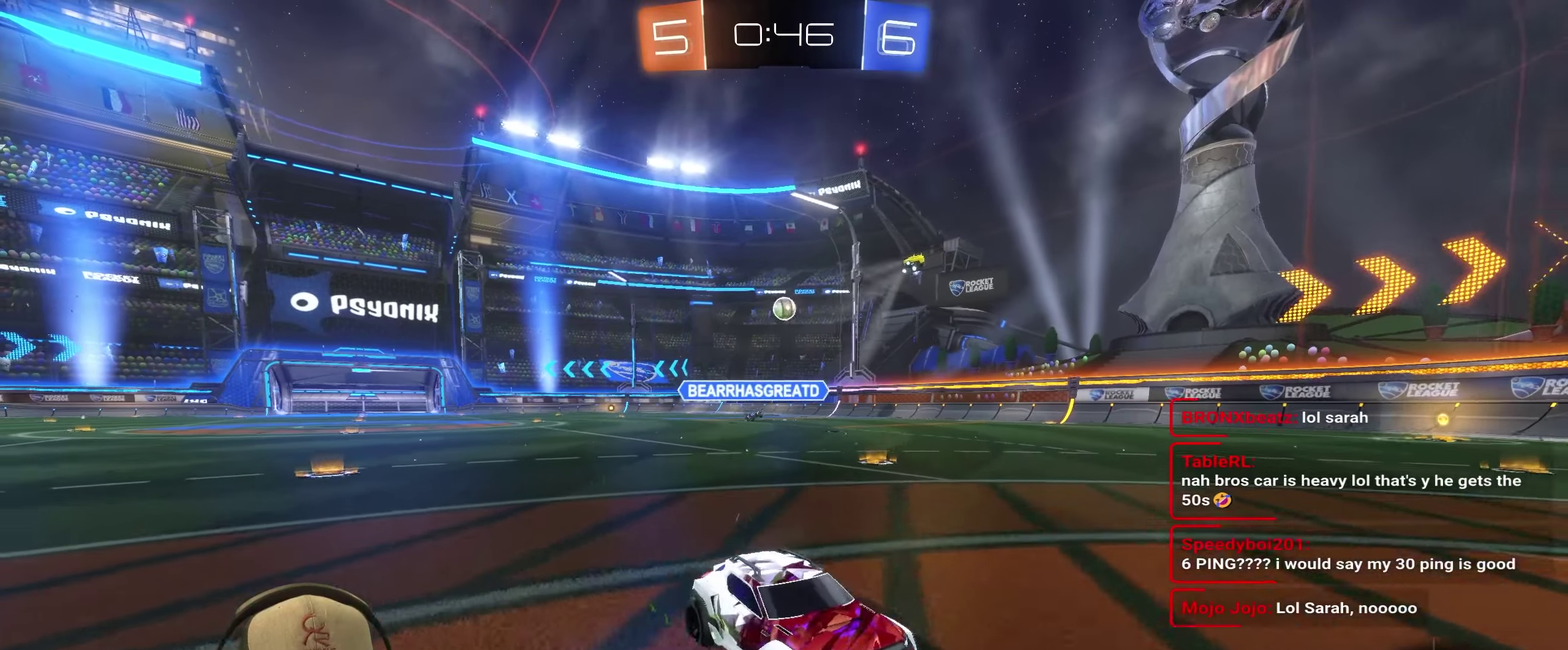
Gameplay with a controller (PlayStation layout); each line is a JSON object with the inputs held at the frame after it. "events" lists button and stick changes between this image and that frame as [ms after this image, input, new state], when the widget could be followed in between. Not read: L3 R3.
{"buttons": ["R2"], "left_stick": "up-left", "right_stick": "center", "events": [[266, "left_stick", "up-left"], [333, "left_stick", "left"], [383, "left_stick", "up-left"]]}
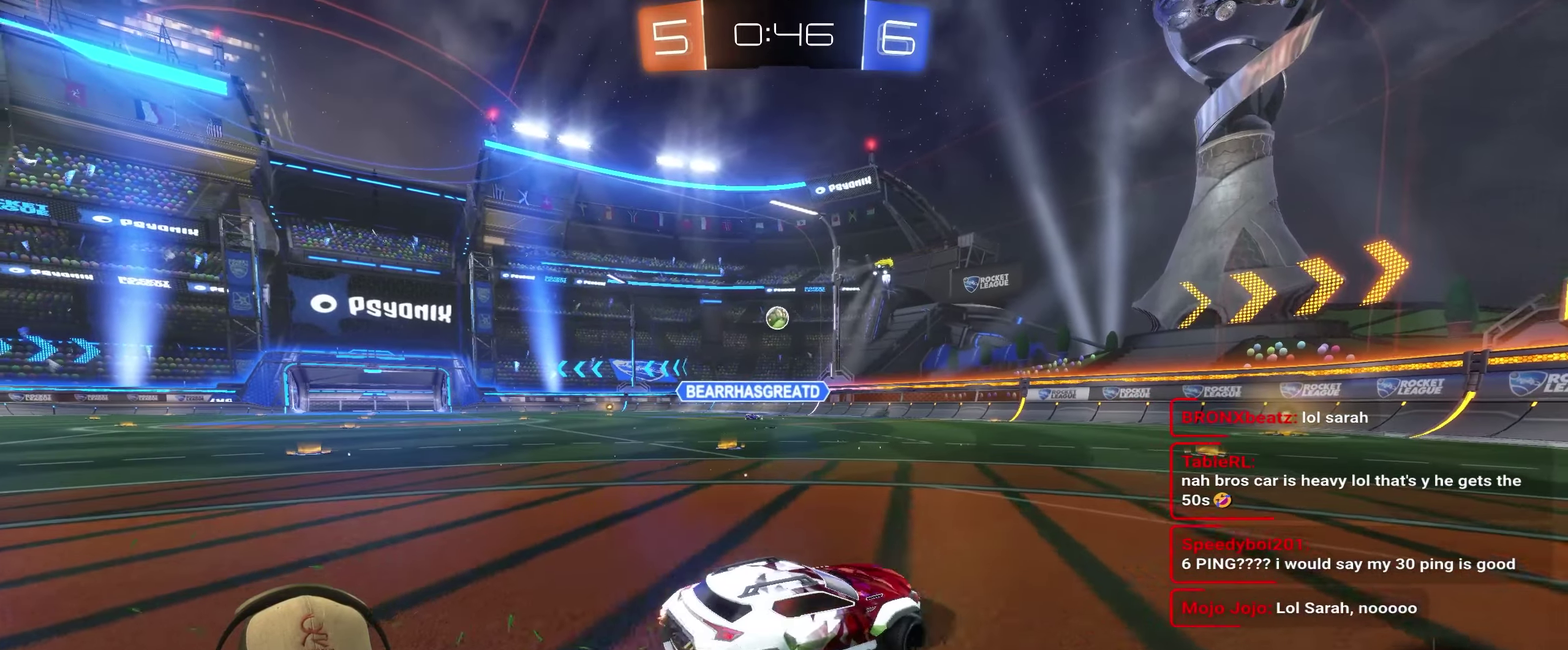
{"buttons": ["R2"], "left_stick": "left", "right_stick": "center", "events": [[50, "left_stick", "center"], [100, "left_stick", "left"], [250, "left_stick", "up-left"], [316, "left_stick", "left"]]}
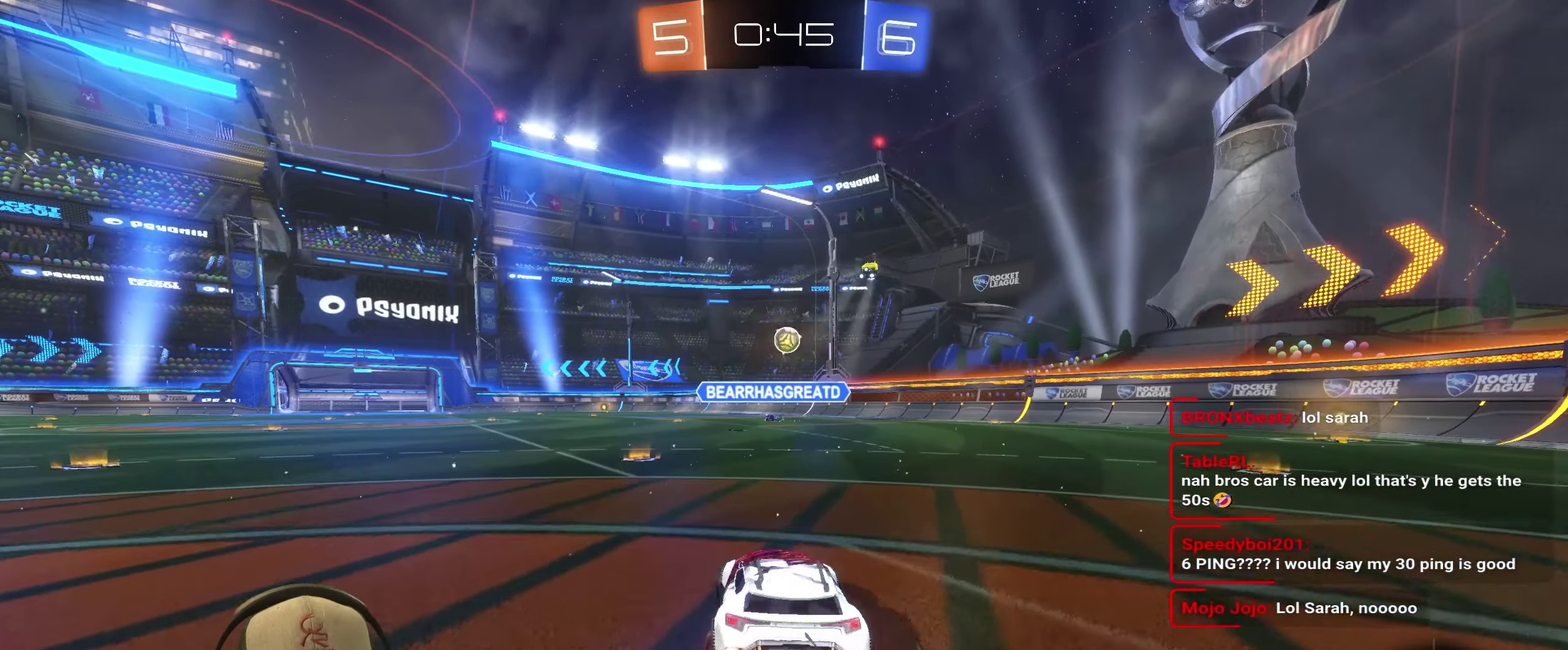
{"buttons": ["R2"], "left_stick": "up-right", "right_stick": "center", "events": [[100, "left_stick", "up-left"], [166, "left_stick", "up-right"], [316, "left_stick", "center"], [483, "left_stick", "up-right"]]}
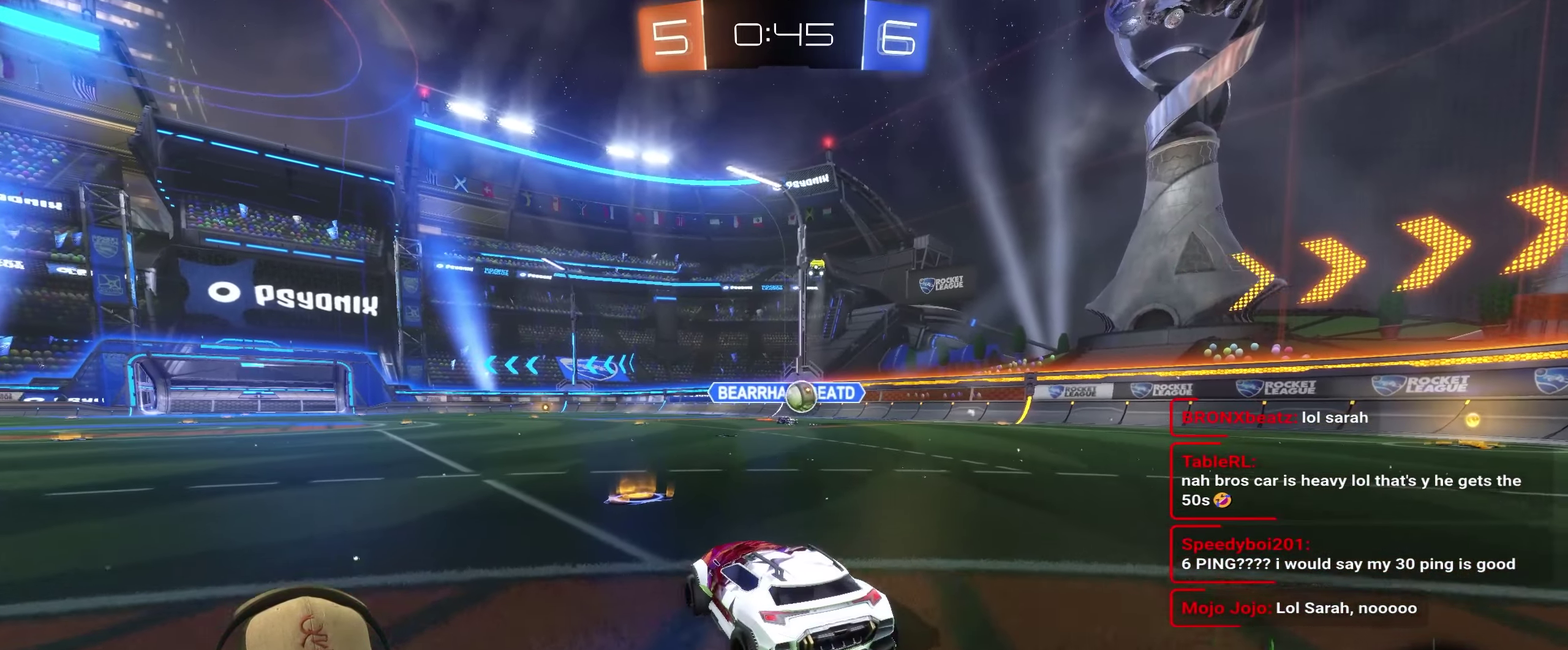
{"buttons": ["R2"], "left_stick": "left", "right_stick": "center", "events": [[150, "left_stick", "right"], [500, "left_stick", "left"]]}
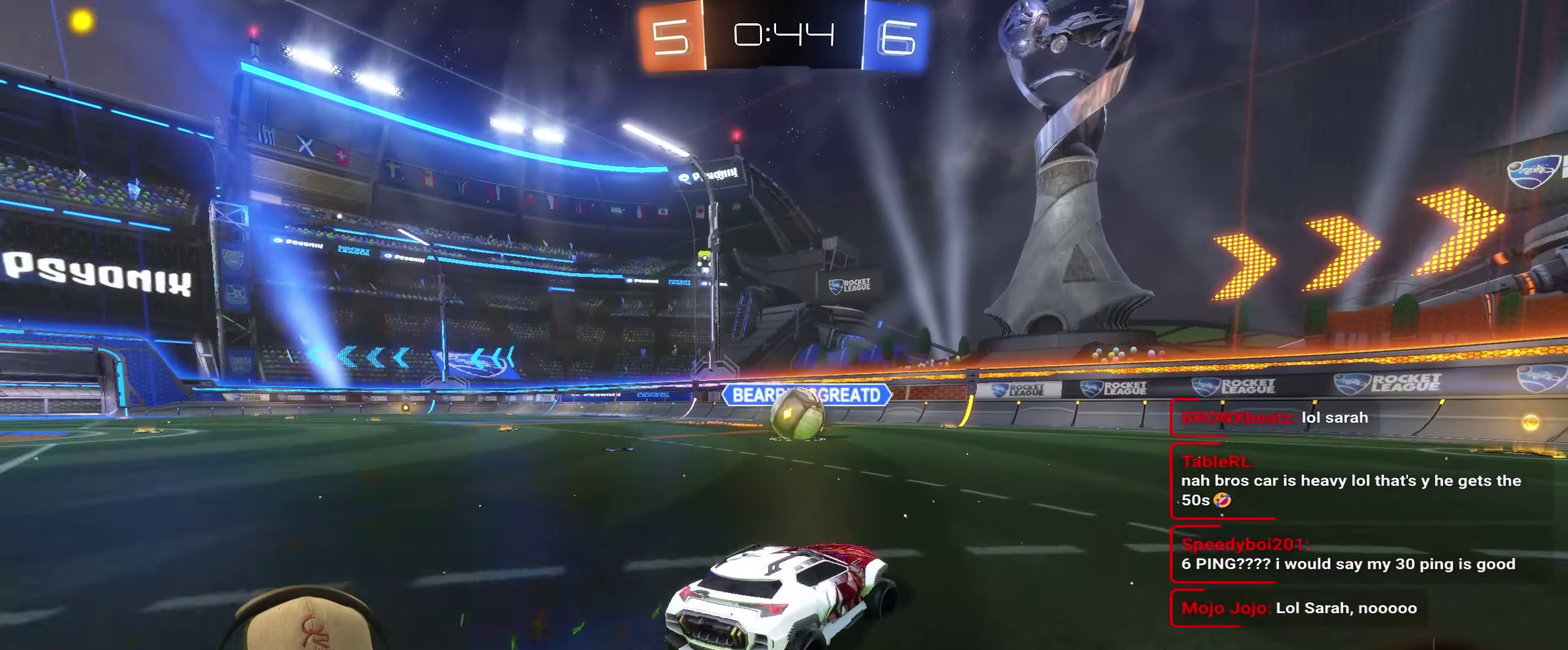
{"buttons": ["CROSS"], "left_stick": "right", "right_stick": "center", "events": [[200, "left_stick", "center"], [216, "CROSS", "down"], [316, "R2", "up"], [316, "left_stick", "right"], [333, "CROSS", "up"], [383, "left_stick", "up-right"], [400, "CROSS", "down"], [500, "left_stick", "right"]]}
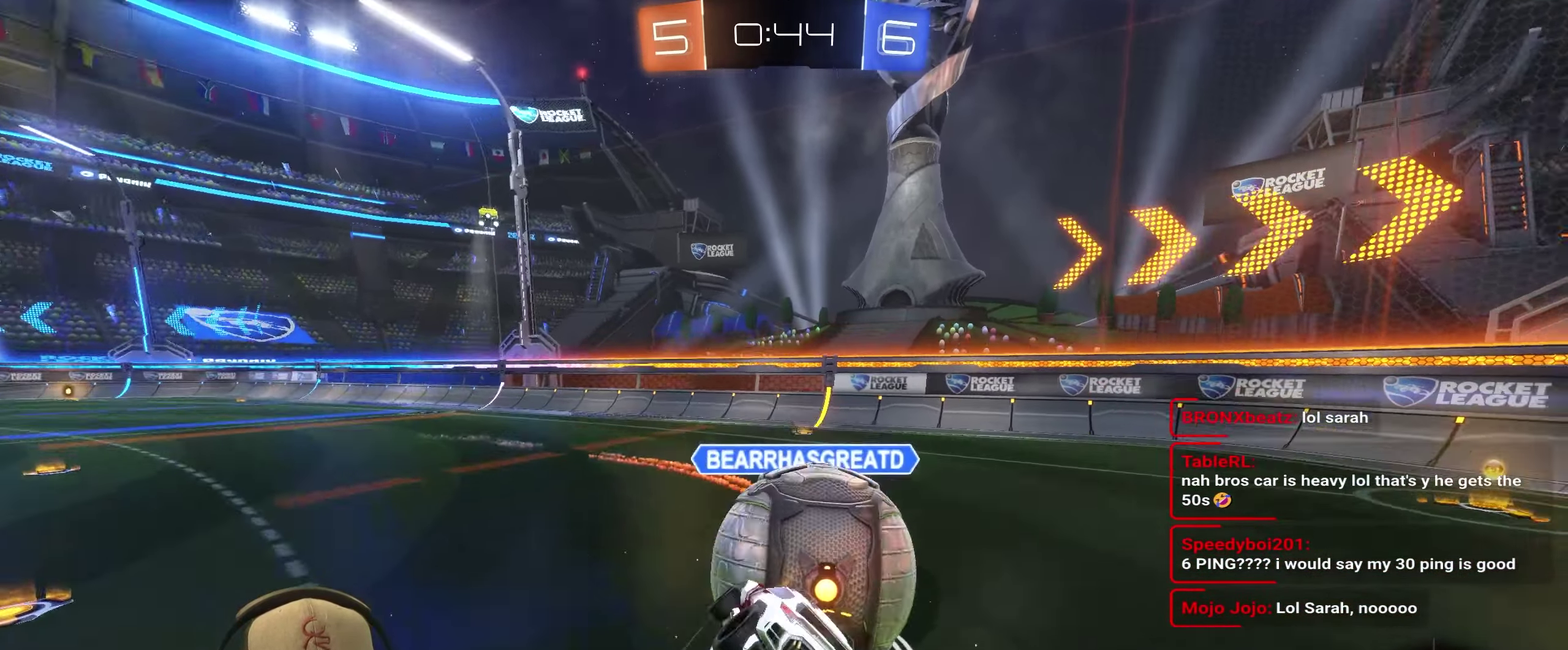
{"buttons": [], "left_stick": "up-right", "right_stick": "center", "events": [[33, "CROSS", "up"], [50, "left_stick", "down-right"], [283, "left_stick", "right"], [366, "left_stick", "up-right"]]}
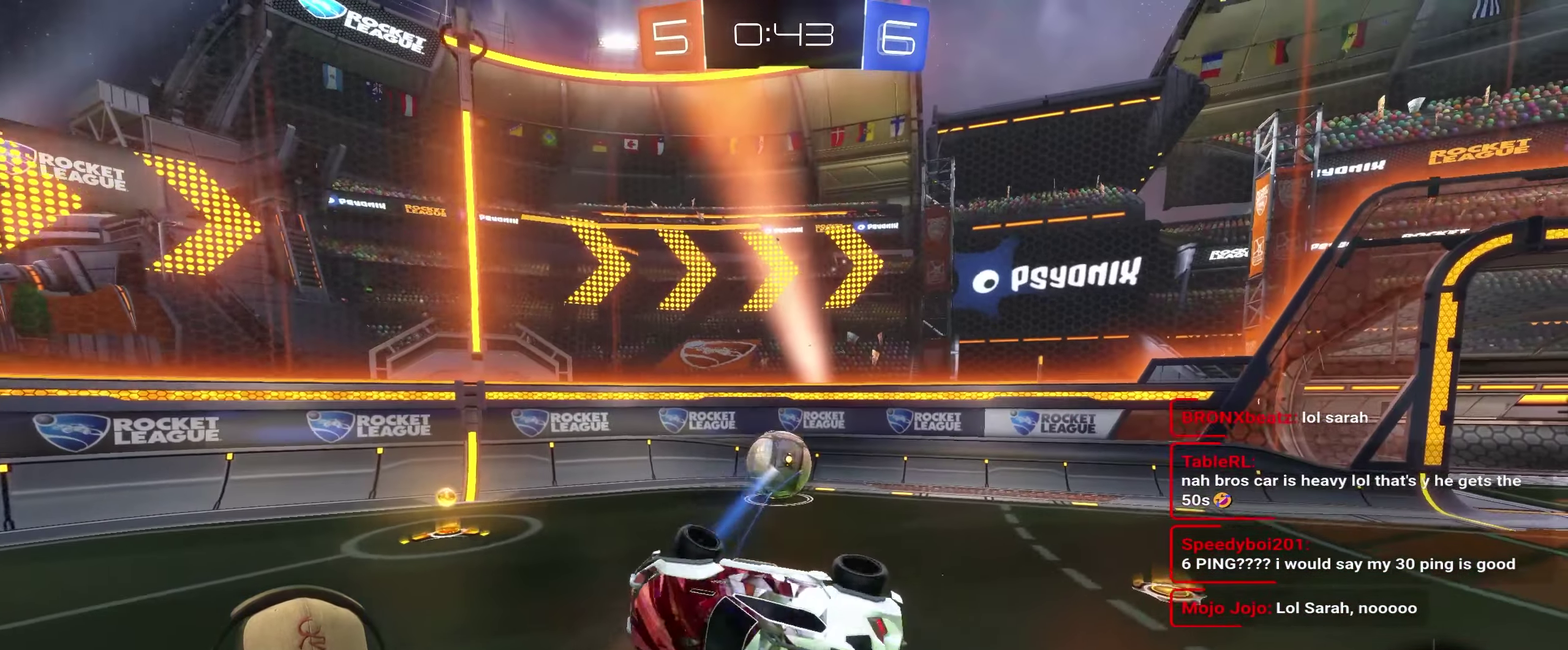
{"buttons": [], "left_stick": "down-right", "right_stick": "center", "events": [[266, "left_stick", "right"], [483, "left_stick", "down-right"]]}
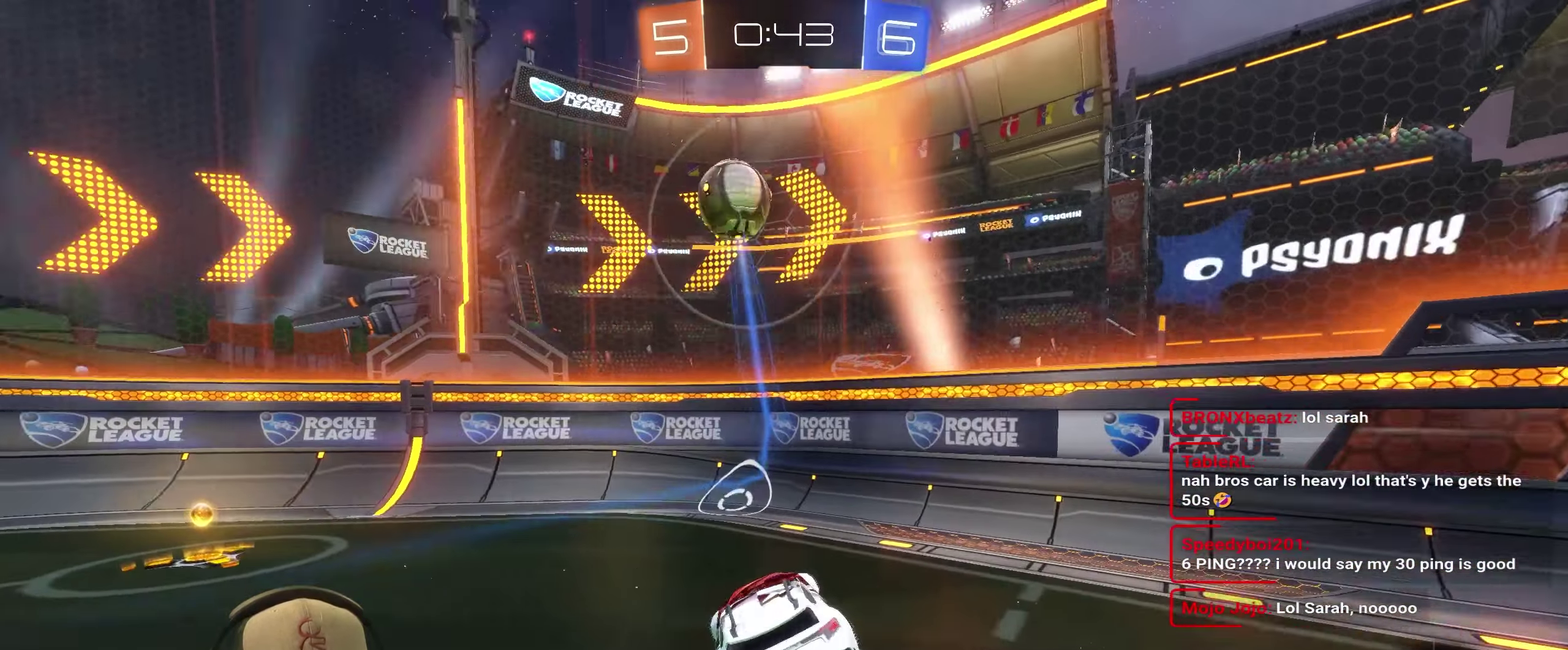
{"buttons": ["R2"], "left_stick": "left", "right_stick": "center", "events": [[83, "left_stick", "center"], [316, "R2", "down"], [450, "left_stick", "left"]]}